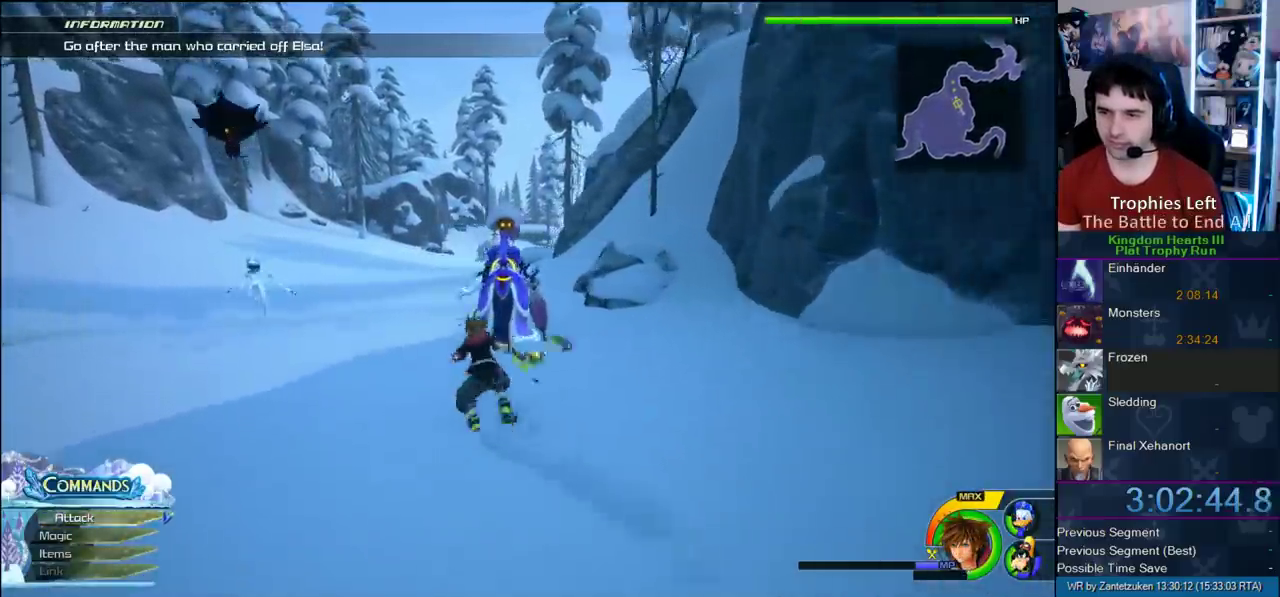
Gameplay with a controller (PlayStation layout); each line is a JSON object with the inputs held at the frame after it. "events" lists button and stick changes between this image and that frame as [ms after this image, input, new state], when the widget could be followed in between. Not read: L2 R2.
{"buttons": ["SQUARE"], "left_stick": "up", "right_stick": "center", "events": [[133, "left_stick", "up"], [300, "SQUARE", "up"], [467, "SQUARE", "down"]]}
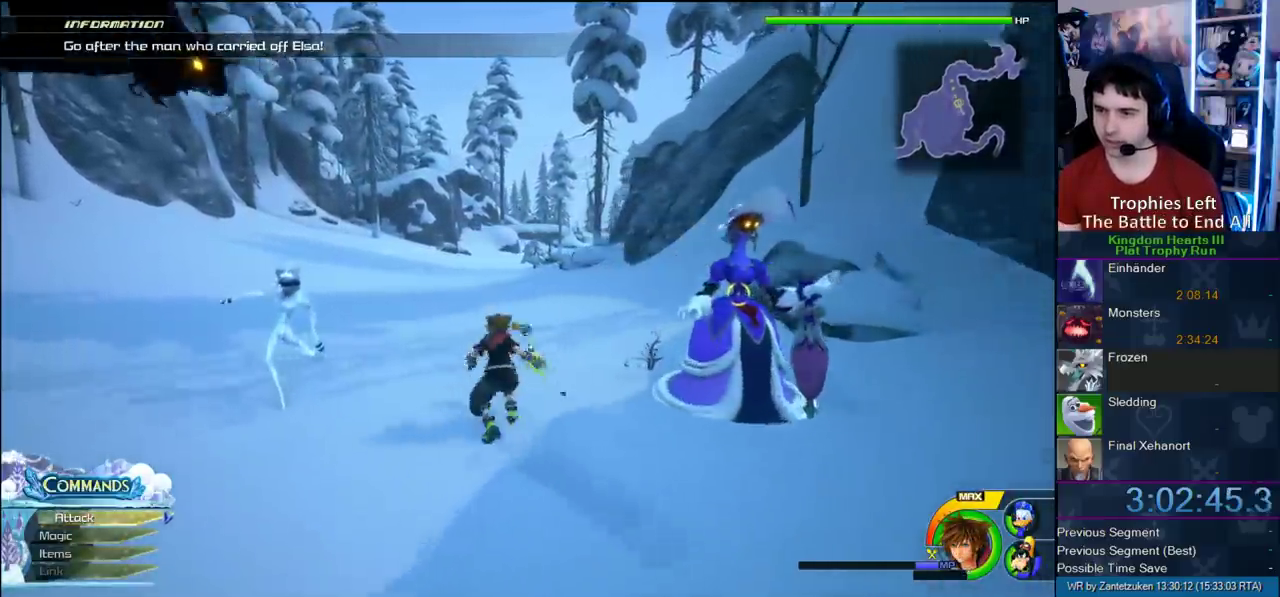
{"buttons": ["SQUARE"], "left_stick": "up", "right_stick": "center", "events": [[33, "SQUARE", "up"], [117, "SQUARE", "down"], [367, "SQUARE", "up"], [483, "SQUARE", "down"]]}
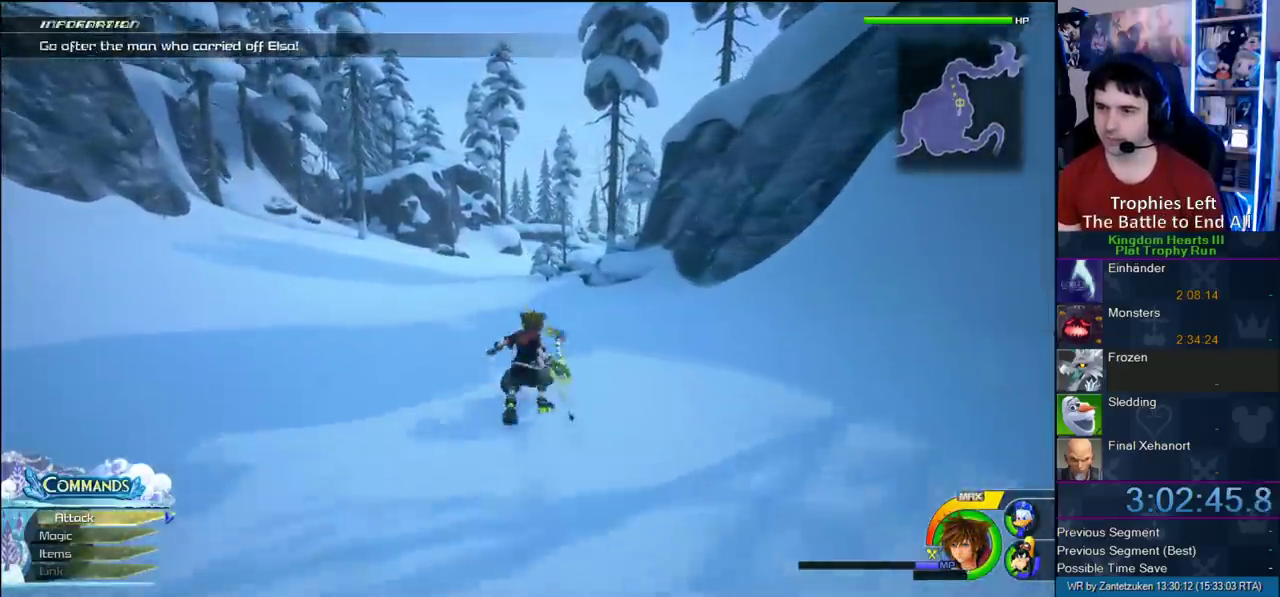
{"buttons": [], "left_stick": "up-left", "right_stick": "center", "events": [[67, "SQUARE", "up"], [67, "left_stick", "up-left"], [183, "SQUARE", "down"], [183, "left_stick", "up"], [350, "left_stick", "up-left"], [367, "SQUARE", "up"]]}
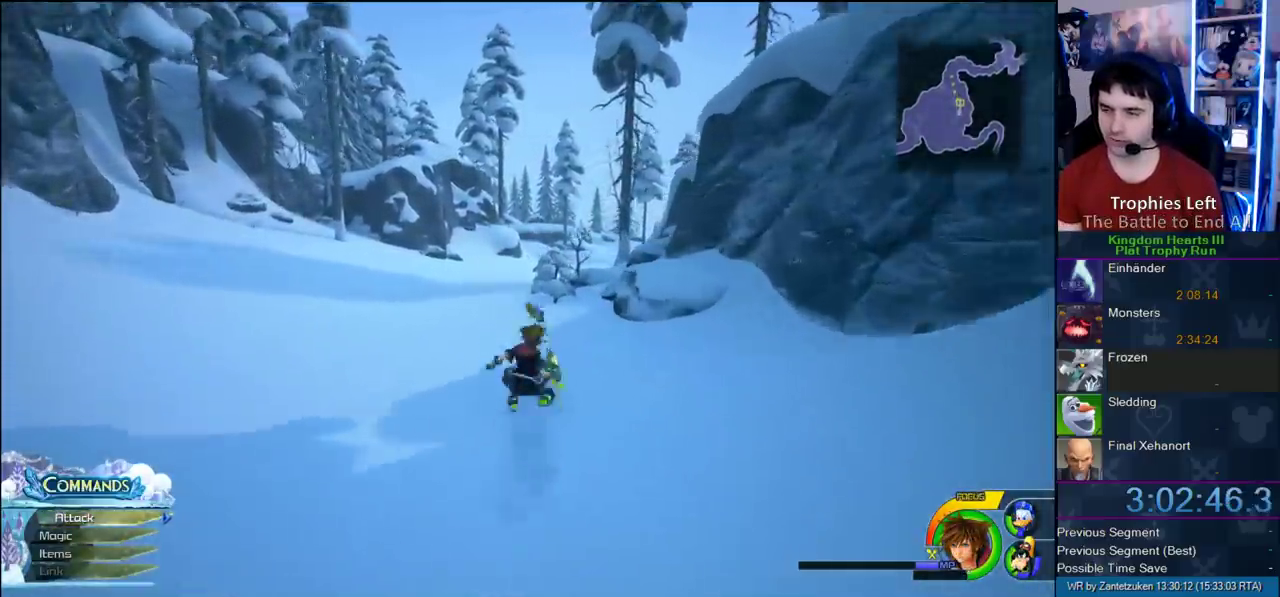
{"buttons": [], "left_stick": "up", "right_stick": "center", "events": [[183, "SQUARE", "down"], [267, "left_stick", "up"], [400, "SQUARE", "up"]]}
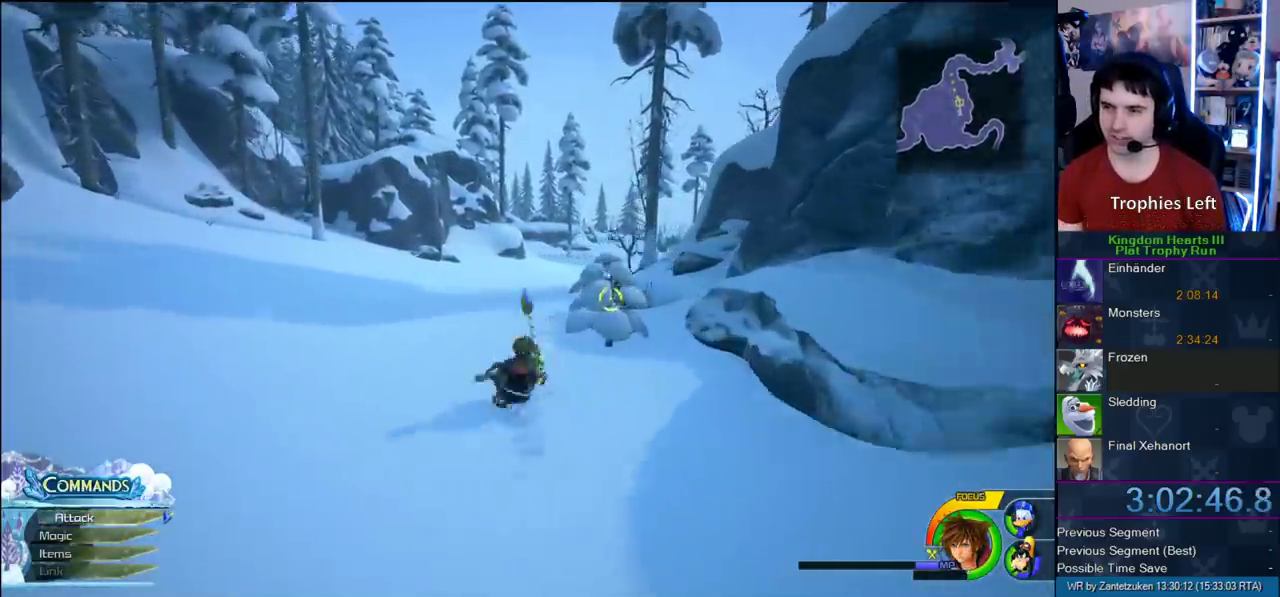
{"buttons": [], "left_stick": "up-right", "right_stick": "center", "events": [[117, "SQUARE", "down"], [217, "SQUARE", "up"], [400, "left_stick", "up-right"]]}
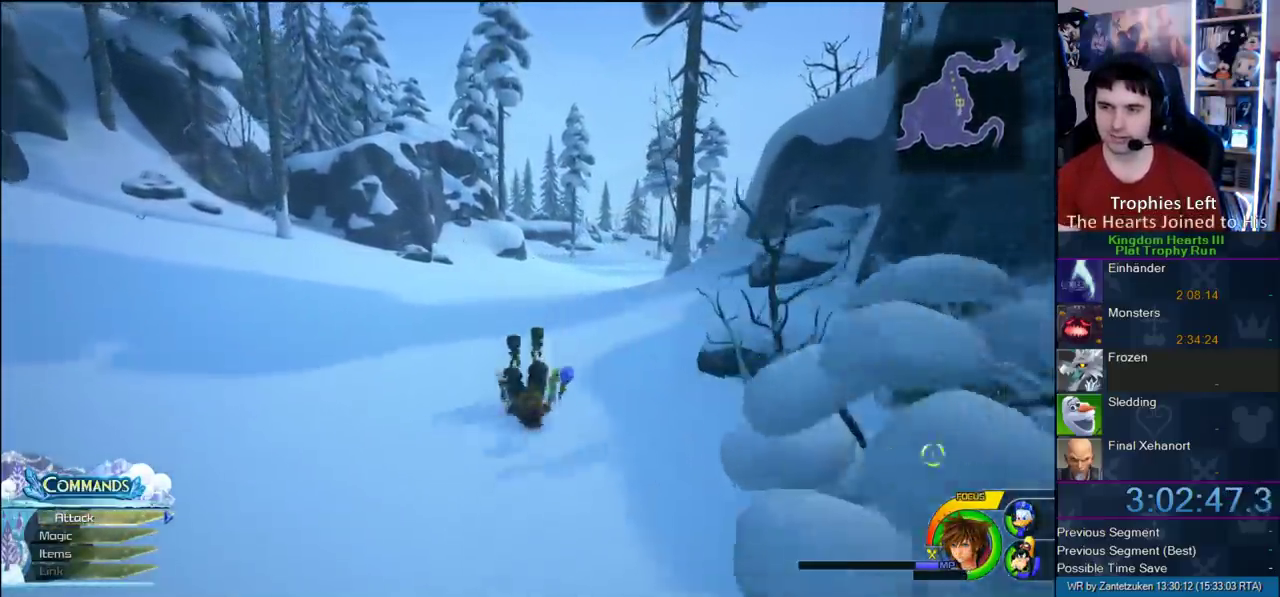
{"buttons": [], "left_stick": "up-right", "right_stick": "center", "events": [[200, "SQUARE", "down"], [250, "SQUARE", "up"]]}
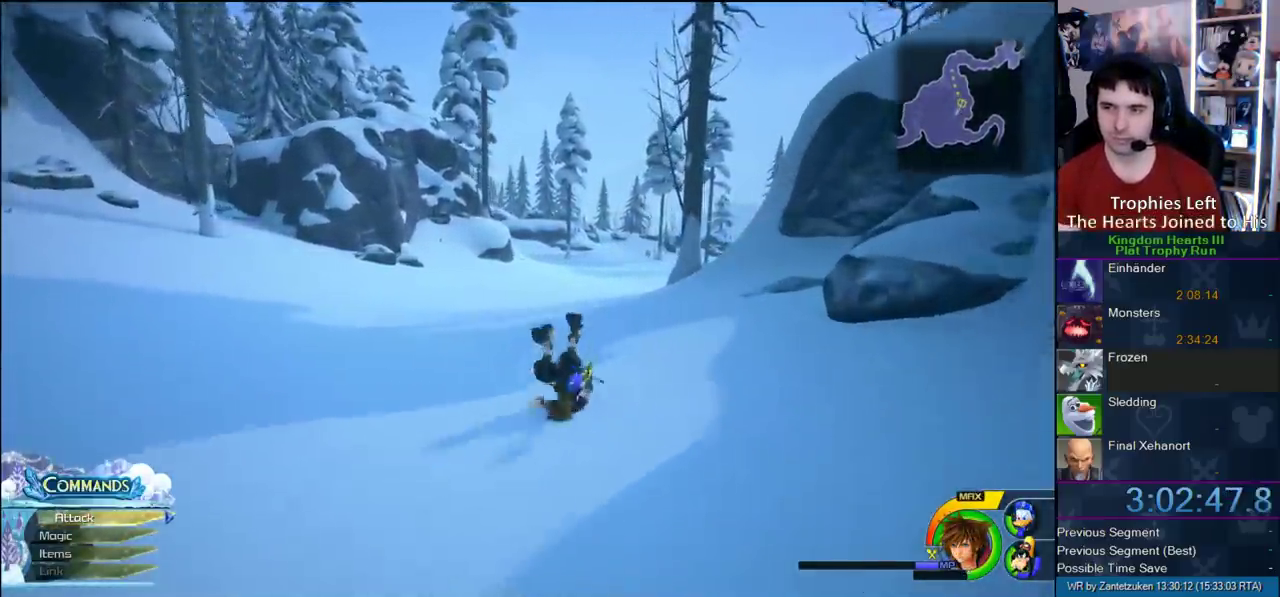
{"buttons": [], "left_stick": "up-left", "right_stick": "left"}
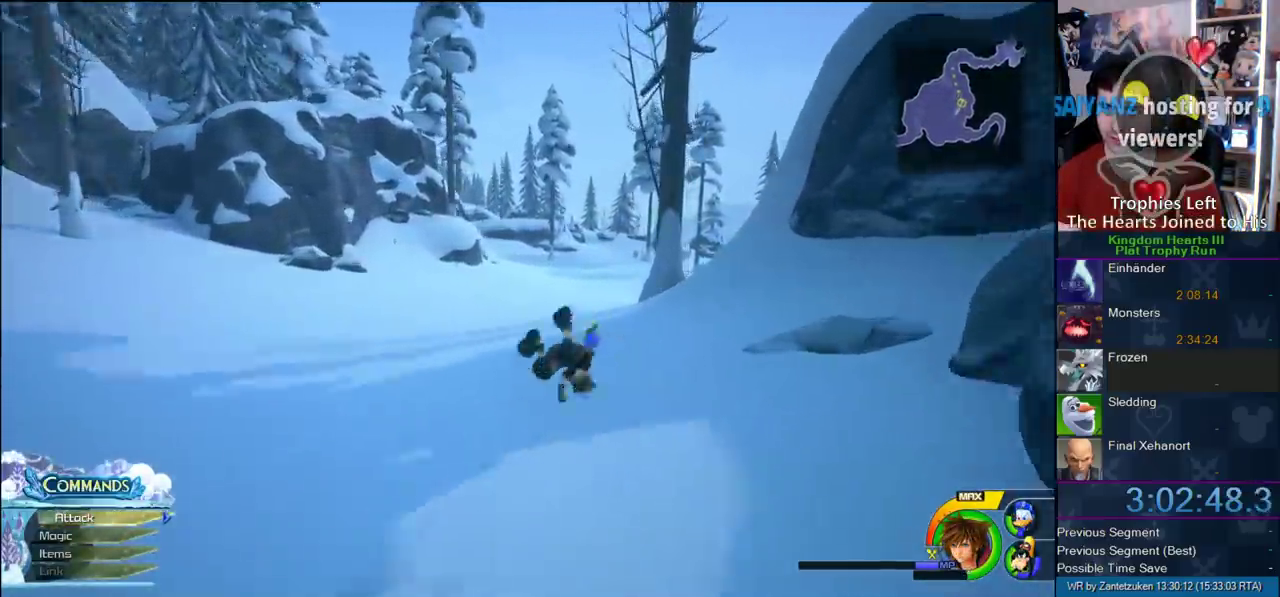
{"buttons": ["SQUARE"], "left_stick": "up-left", "right_stick": "center"}
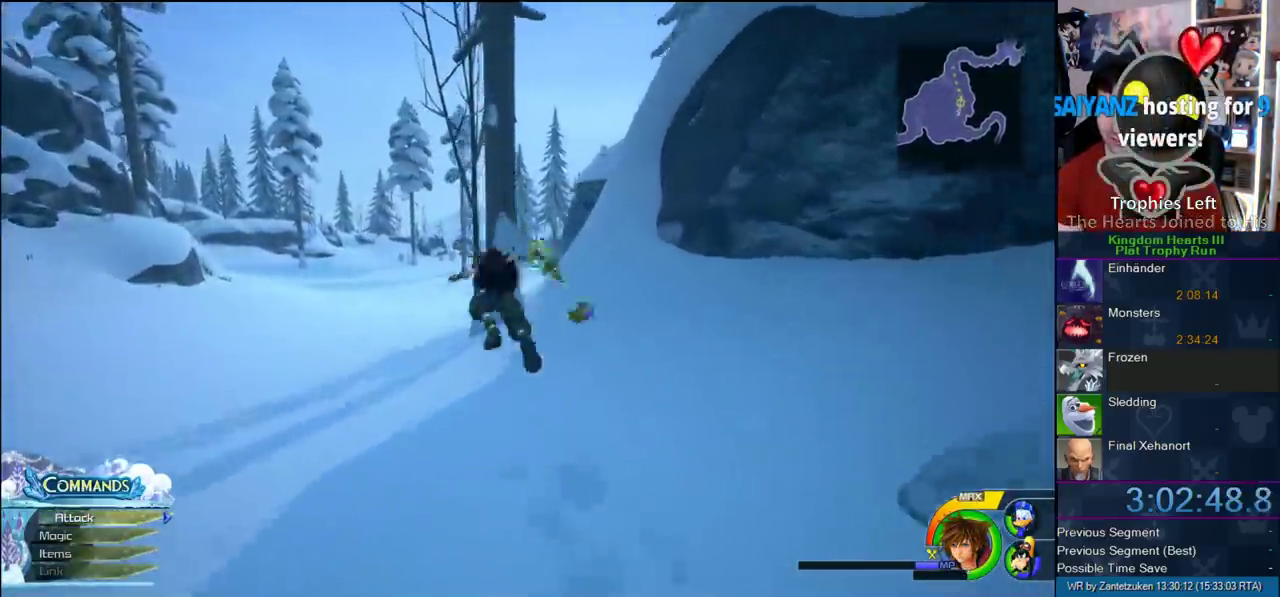
{"buttons": [], "left_stick": "up-right", "right_stick": "center", "events": [[150, "SQUARE", "up"], [150, "left_stick", "up"], [333, "left_stick", "up-right"]]}
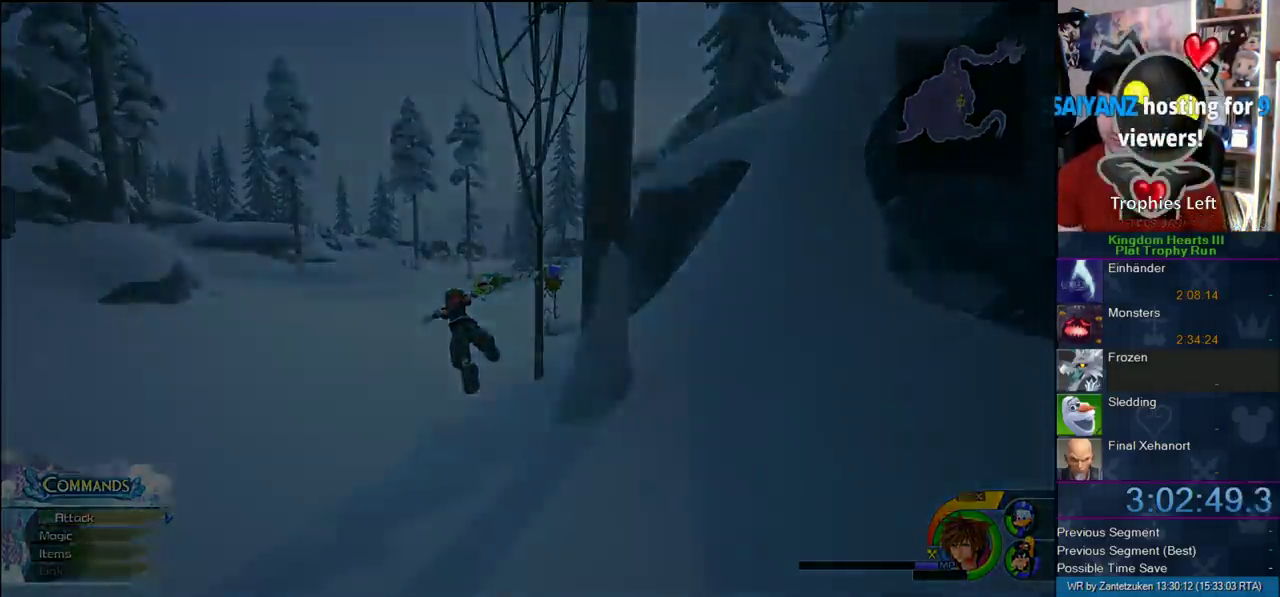
{"buttons": [], "left_stick": "center", "right_stick": "center", "events": [[117, "left_stick", "up"], [167, "left_stick", "center"]]}
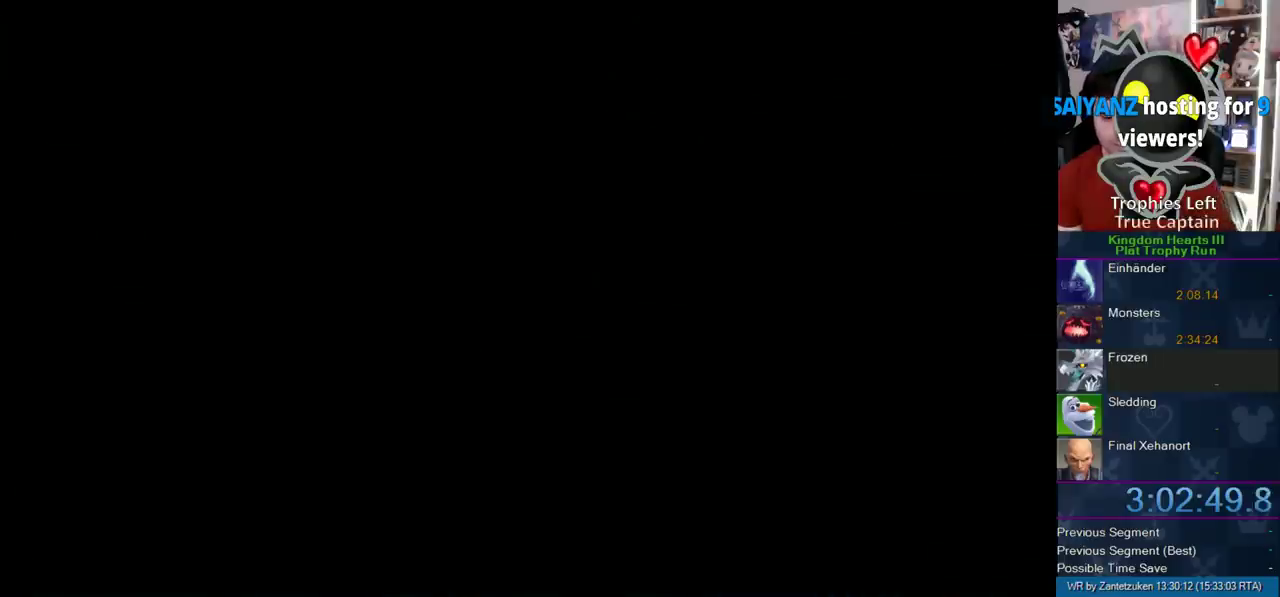
{"buttons": [], "left_stick": "center", "right_stick": "center", "events": []}
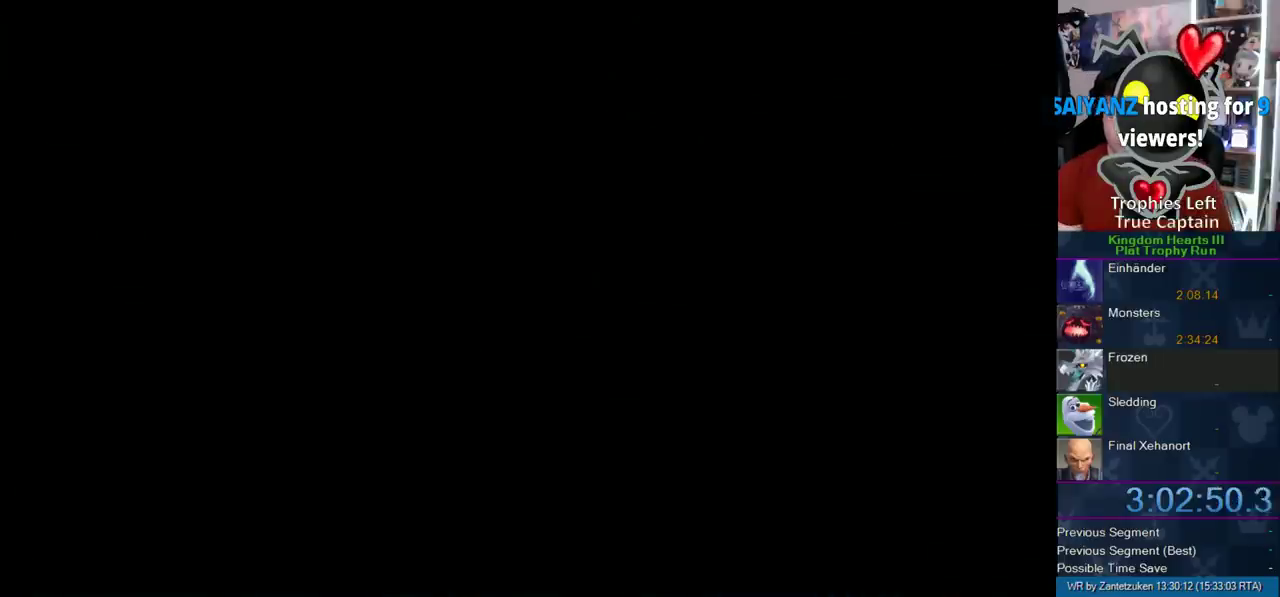
{"buttons": [], "left_stick": "center", "right_stick": "center", "events": []}
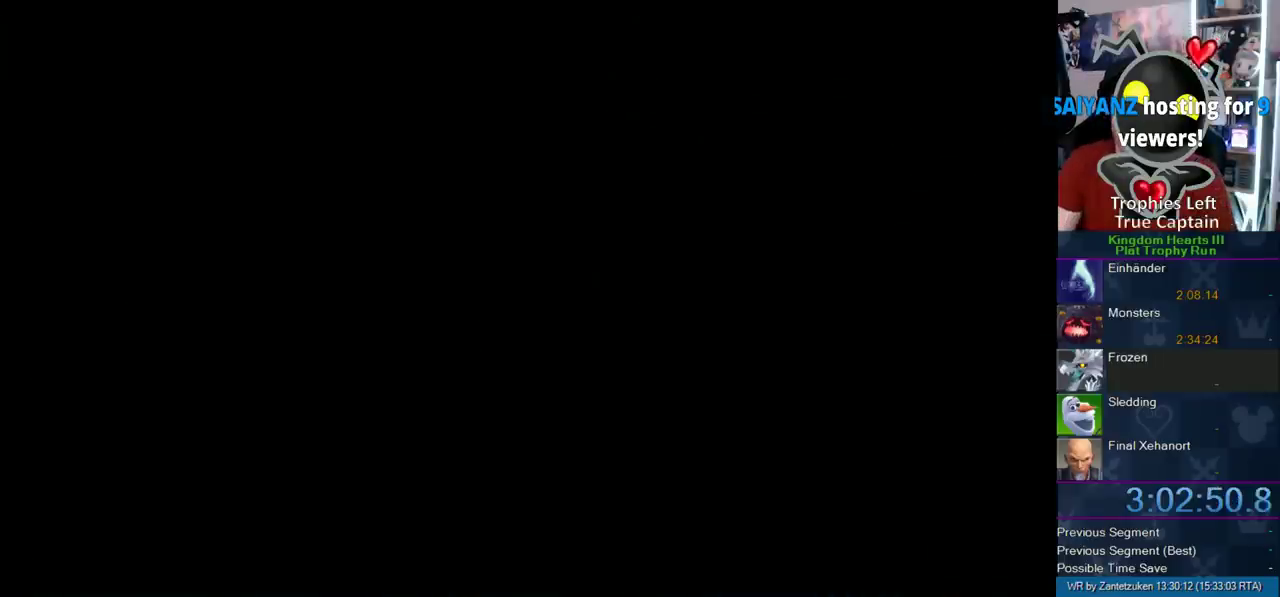
{"buttons": [], "left_stick": "center", "right_stick": "center", "events": []}
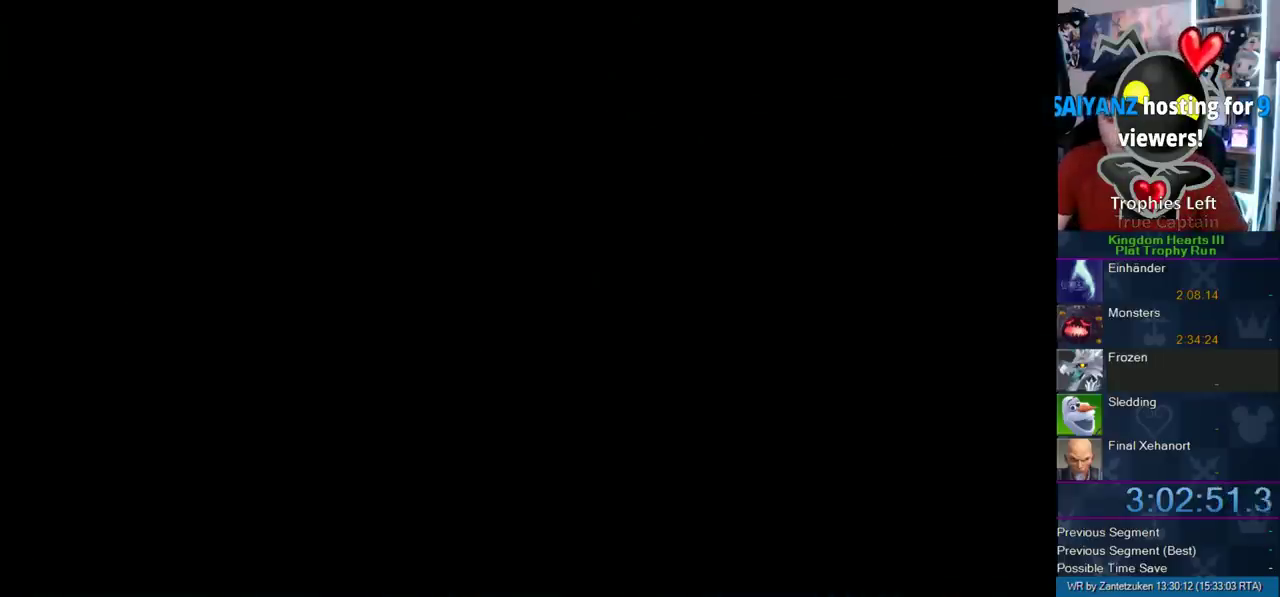
{"buttons": [], "left_stick": "center", "right_stick": "center", "events": []}
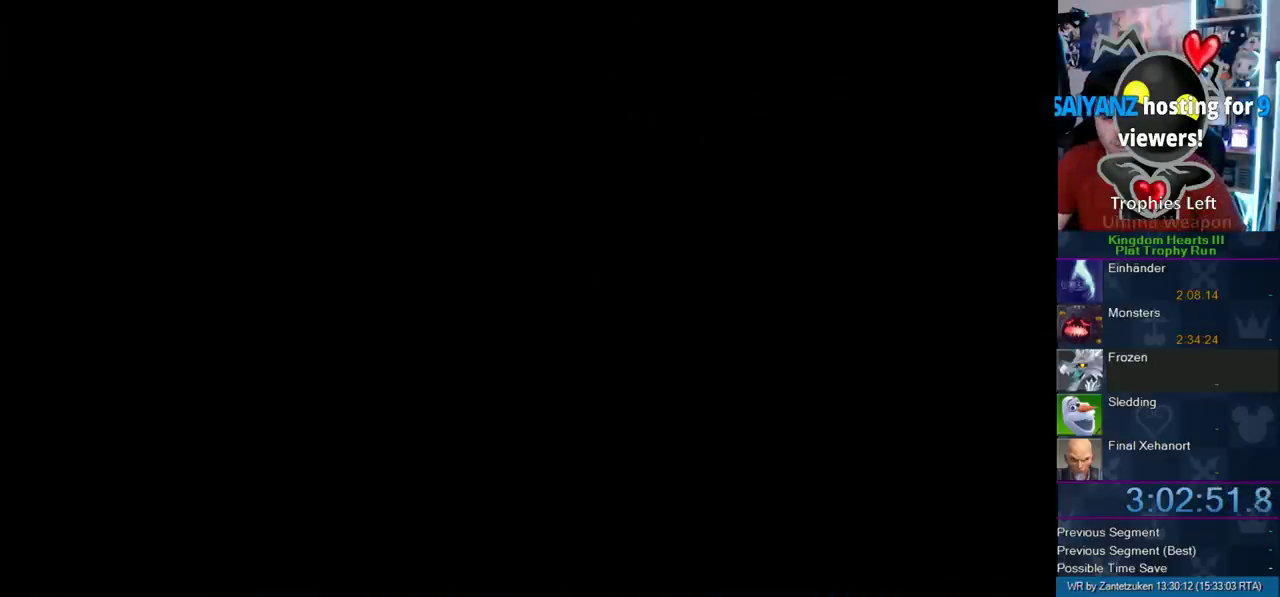
{"buttons": [], "left_stick": "center", "right_stick": "center", "events": []}
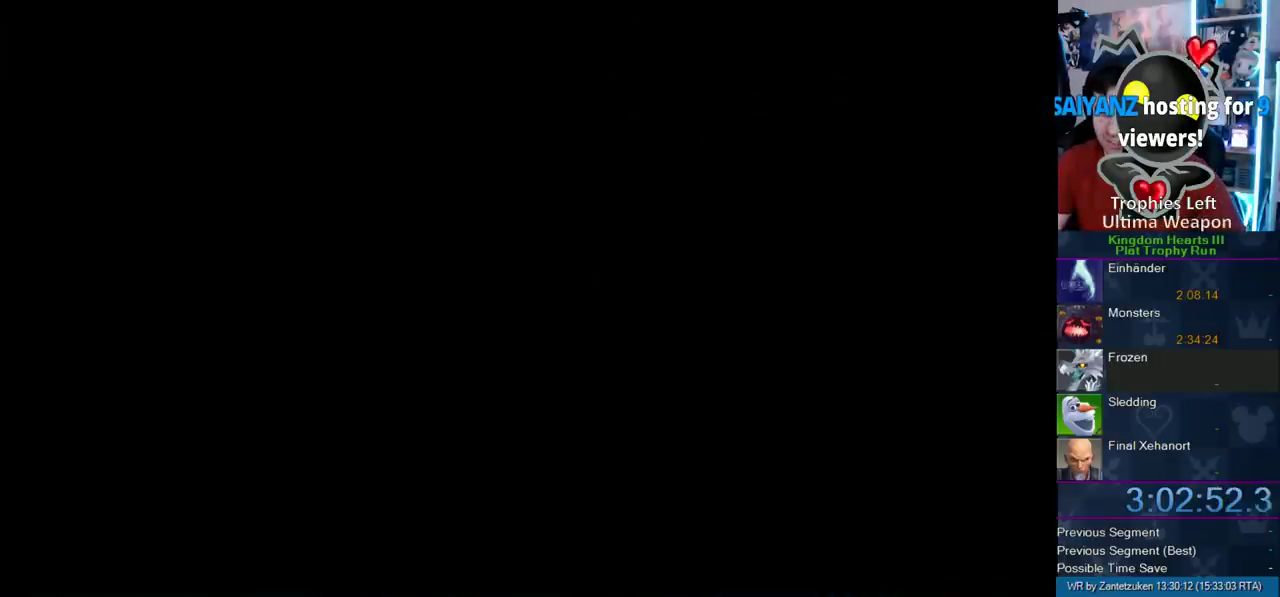
{"buttons": [], "left_stick": "center", "right_stick": "center", "events": []}
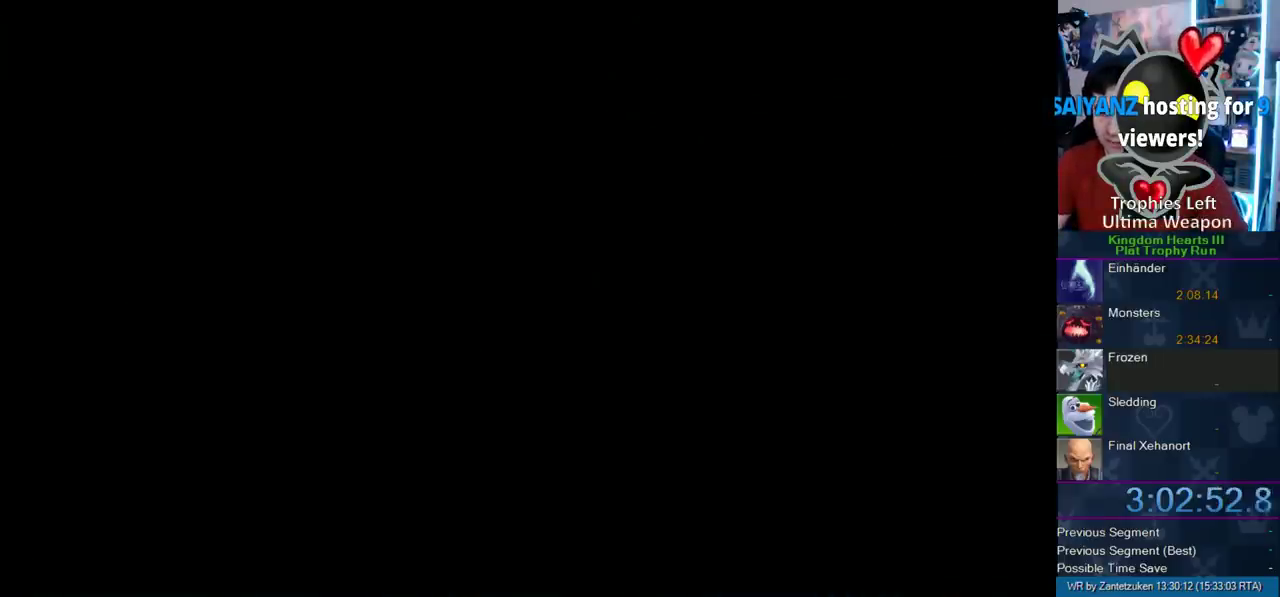
{"buttons": [], "left_stick": "center", "right_stick": "center", "events": []}
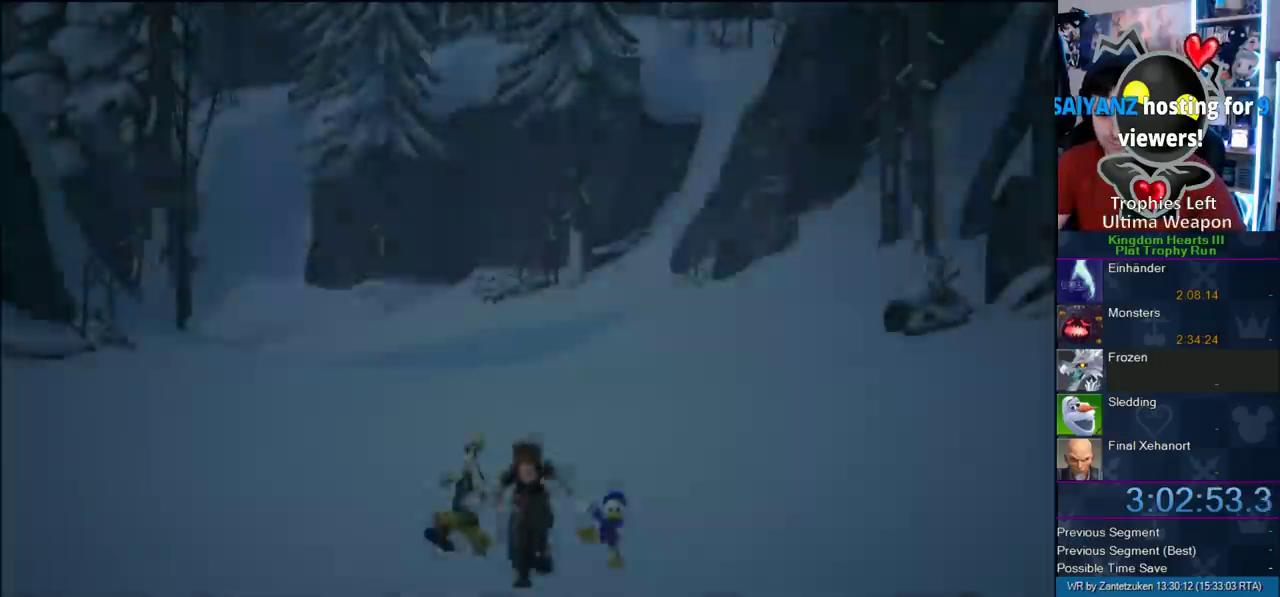
{"buttons": ["START"], "left_stick": "center", "right_stick": "center", "events": [[433, "START", "down"]]}
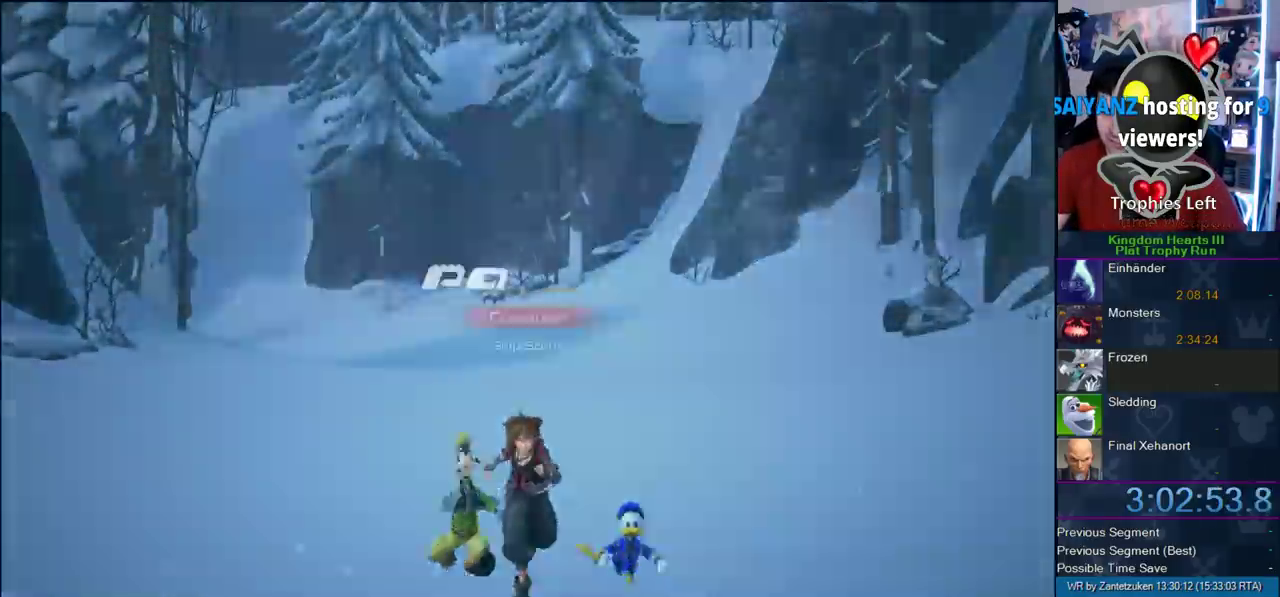
{"buttons": ["CROSS", "CIRCLE", "SQUARE", "TRIANGLE"], "left_stick": "center", "right_stick": "center", "events": [[100, "DPAD_DOWN", "down"], [100, "START", "up"], [200, "CIRCLE", "down"], [300, "CROSS", "down"], [383, "DPAD_DOWN", "up"], [383, "SQUARE", "down"], [383, "TRIANGLE", "down"]]}
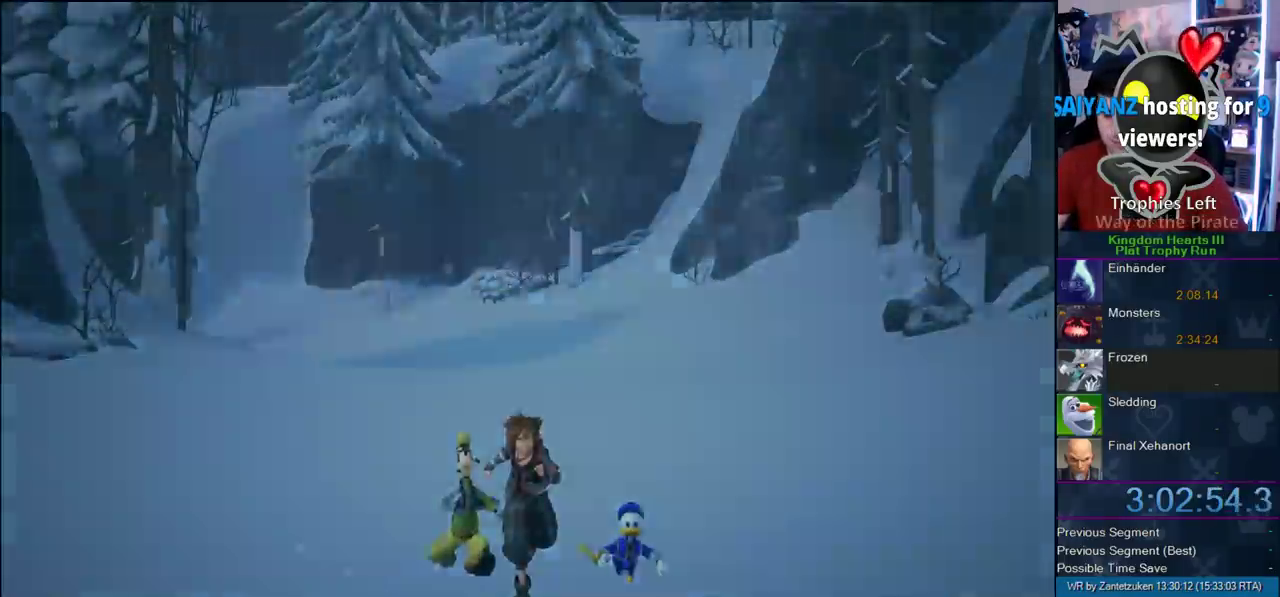
{"buttons": [], "left_stick": "center", "right_stick": "center", "events": [[17, "TRIANGLE", "up"], [50, "CIRCLE", "up"], [83, "SQUARE", "up"], [183, "CROSS", "up"]]}
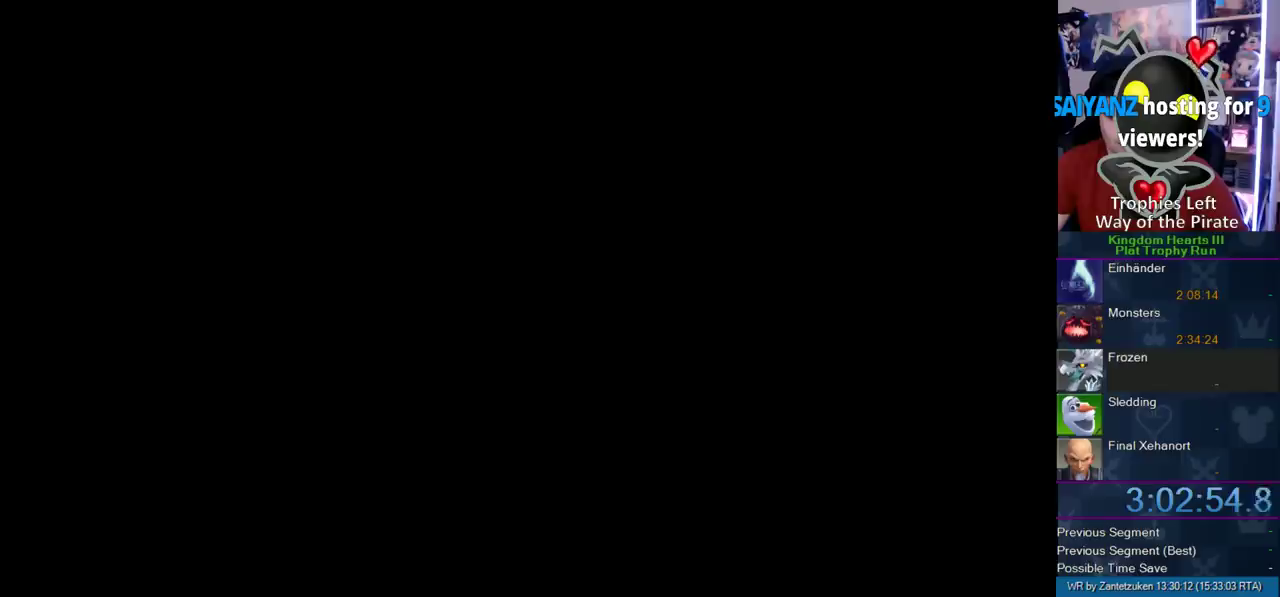
{"buttons": [], "left_stick": "center", "right_stick": "center", "events": []}
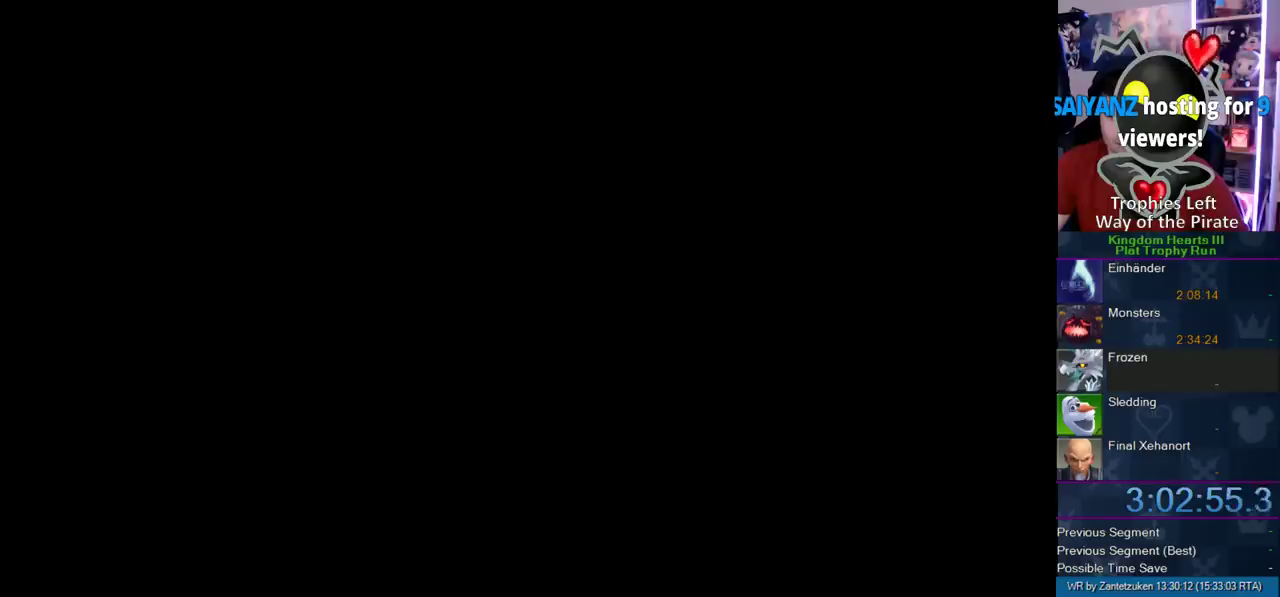
{"buttons": [], "left_stick": "center", "right_stick": "center", "events": []}
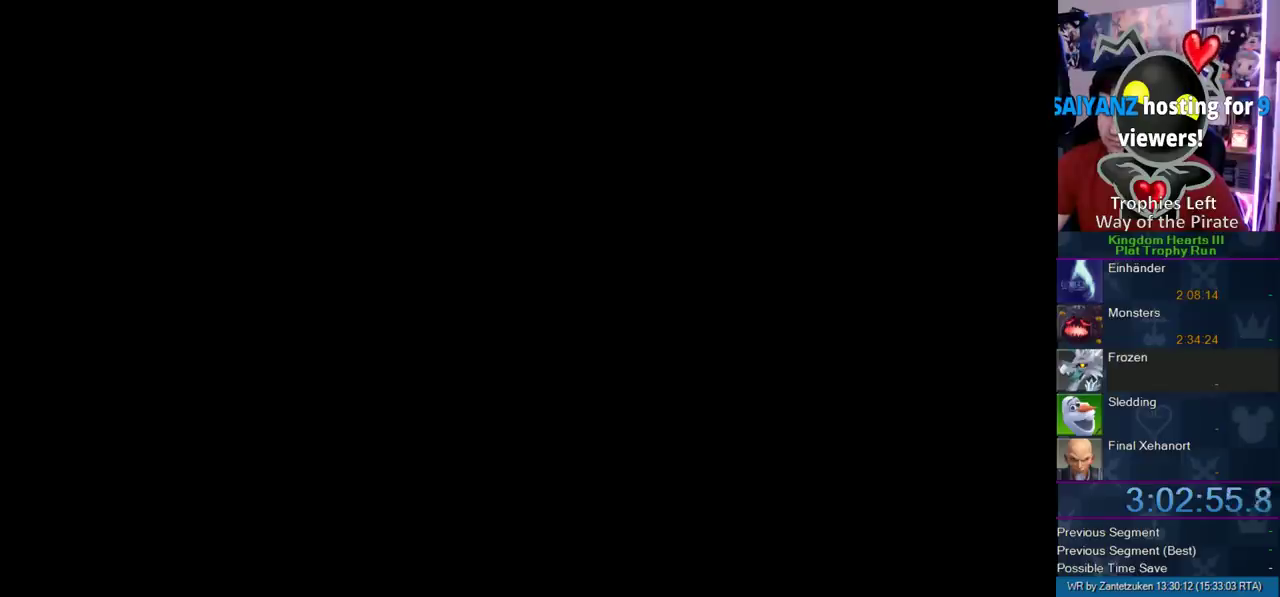
{"buttons": [], "left_stick": "center", "right_stick": "center", "events": []}
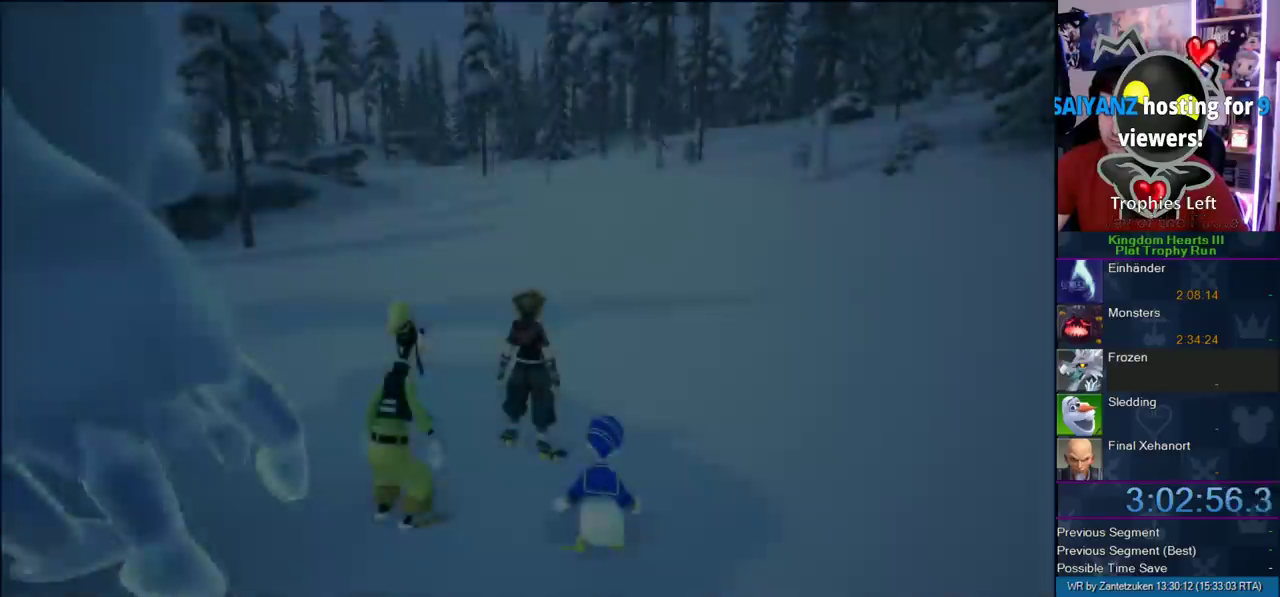
{"buttons": [], "left_stick": "up-left", "right_stick": "center", "events": [[383, "left_stick", "up-left"]]}
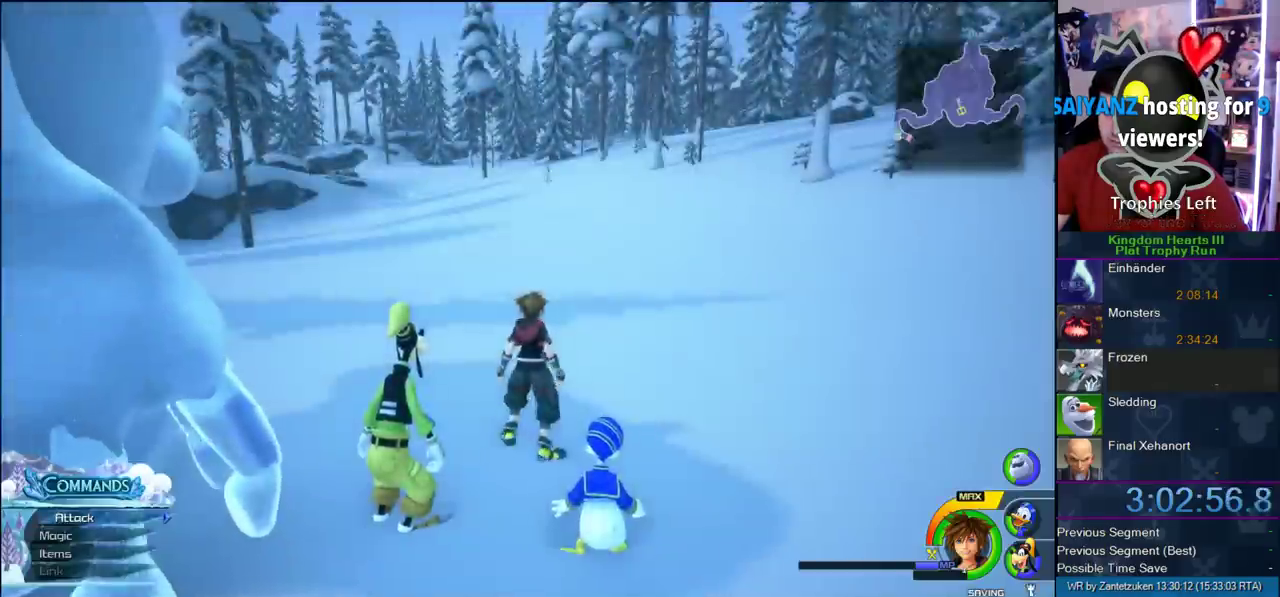
{"buttons": [], "left_stick": "up-right", "right_stick": "left", "events": [[100, "left_stick", "up"], [233, "left_stick", "up-right"], [383, "SQUARE", "down"], [433, "SQUARE", "up"], [483, "right_stick", "left"]]}
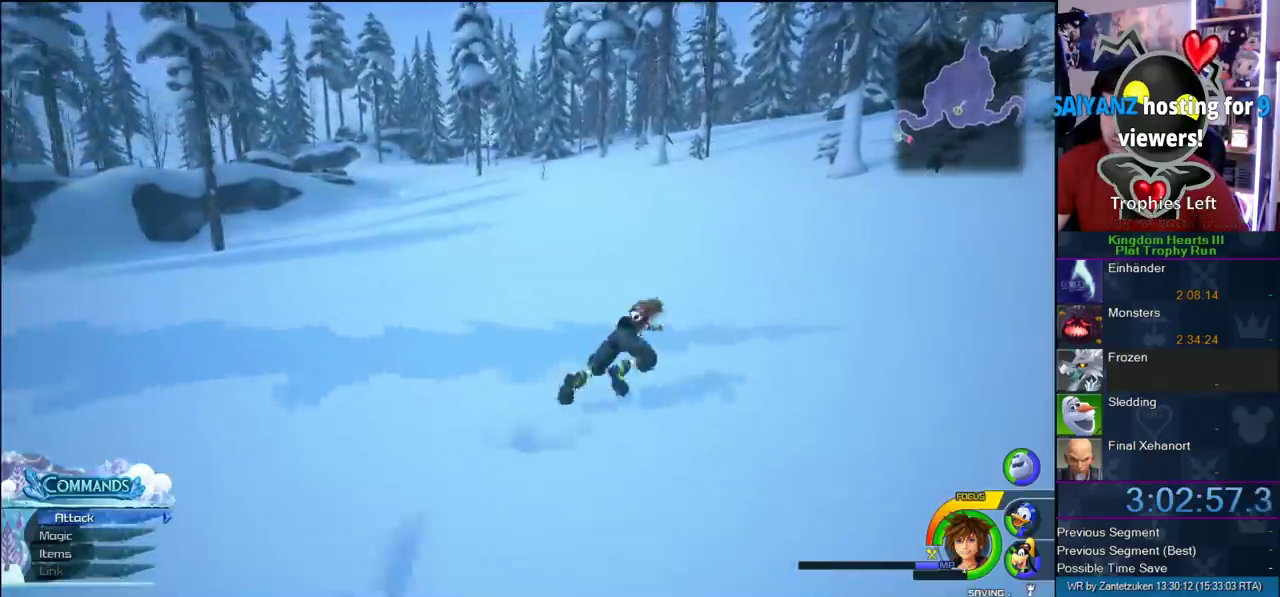
{"buttons": ["SQUARE"], "left_stick": "up", "right_stick": "center", "events": [[283, "left_stick", "up"], [283, "right_stick", "center"], [467, "SQUARE", "down"]]}
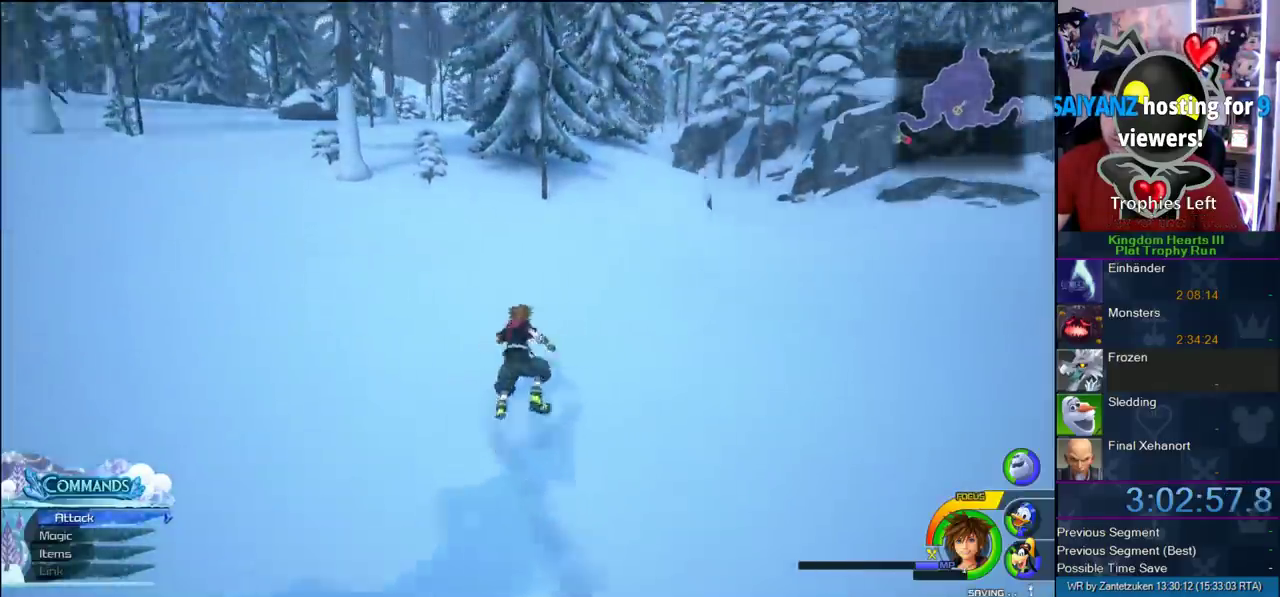
{"buttons": ["SQUARE"], "left_stick": "up-left", "right_stick": "center", "events": [[17, "SQUARE", "up"], [250, "left_stick", "up-left"], [483, "SQUARE", "down"]]}
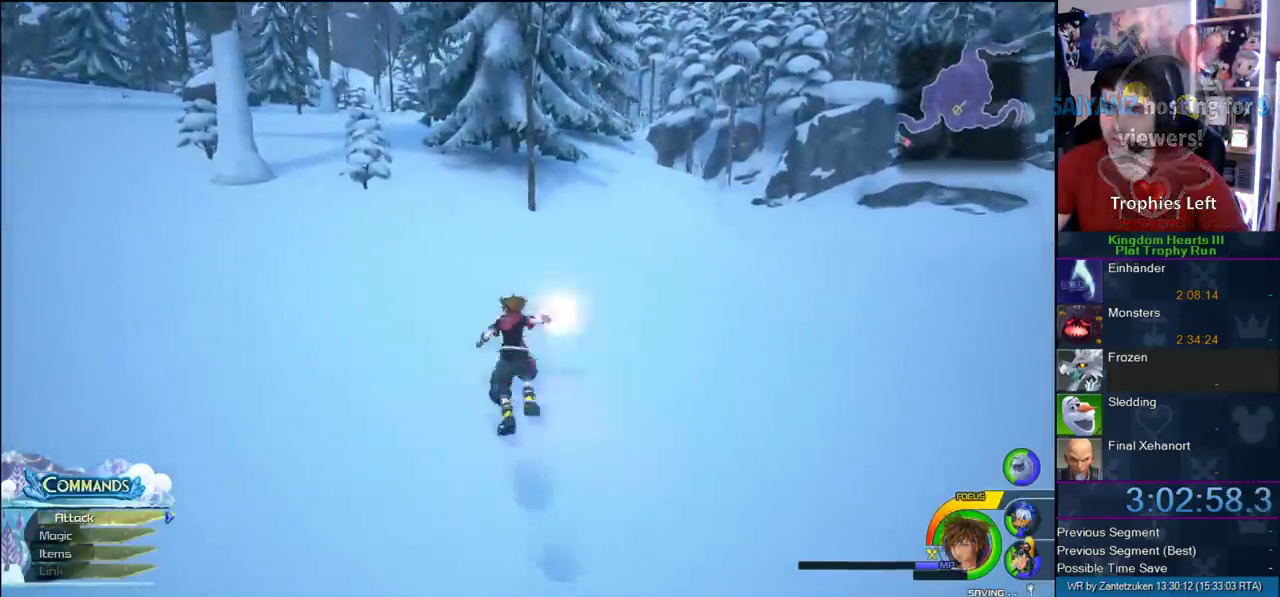
{"buttons": [], "left_stick": "up-left", "right_stick": "center", "events": [[100, "SQUARE", "up"]]}
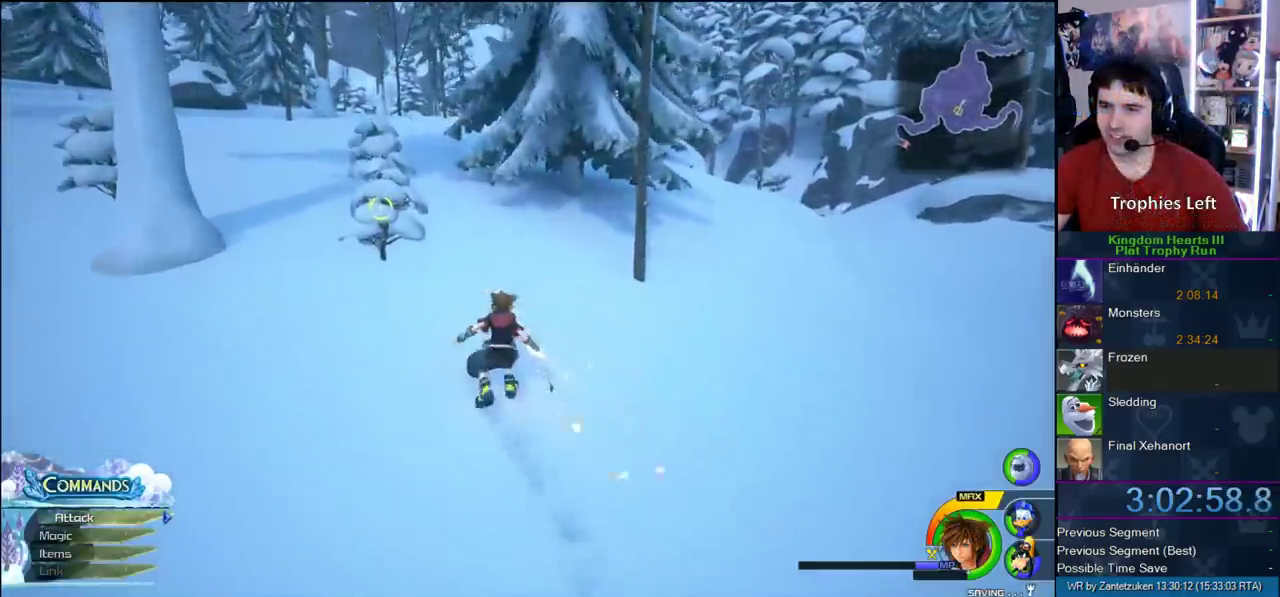
{"buttons": [], "left_stick": "up", "right_stick": "center", "events": [[50, "SQUARE", "down"], [133, "SQUARE", "up"], [133, "left_stick", "up"], [250, "right_stick", "left"], [333, "left_stick", "up-right"], [400, "left_stick", "up"], [400, "right_stick", "center"]]}
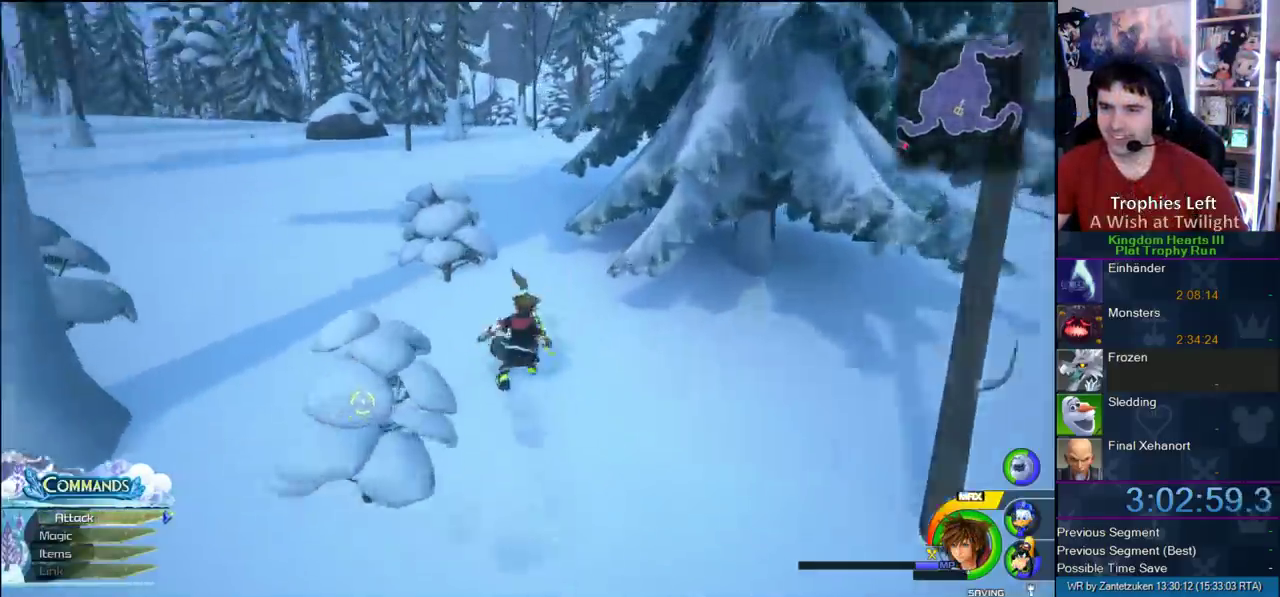
{"buttons": [], "left_stick": "up-right", "right_stick": "center", "events": [[117, "SQUARE", "down"], [233, "SQUARE", "up"], [500, "left_stick", "up-right"]]}
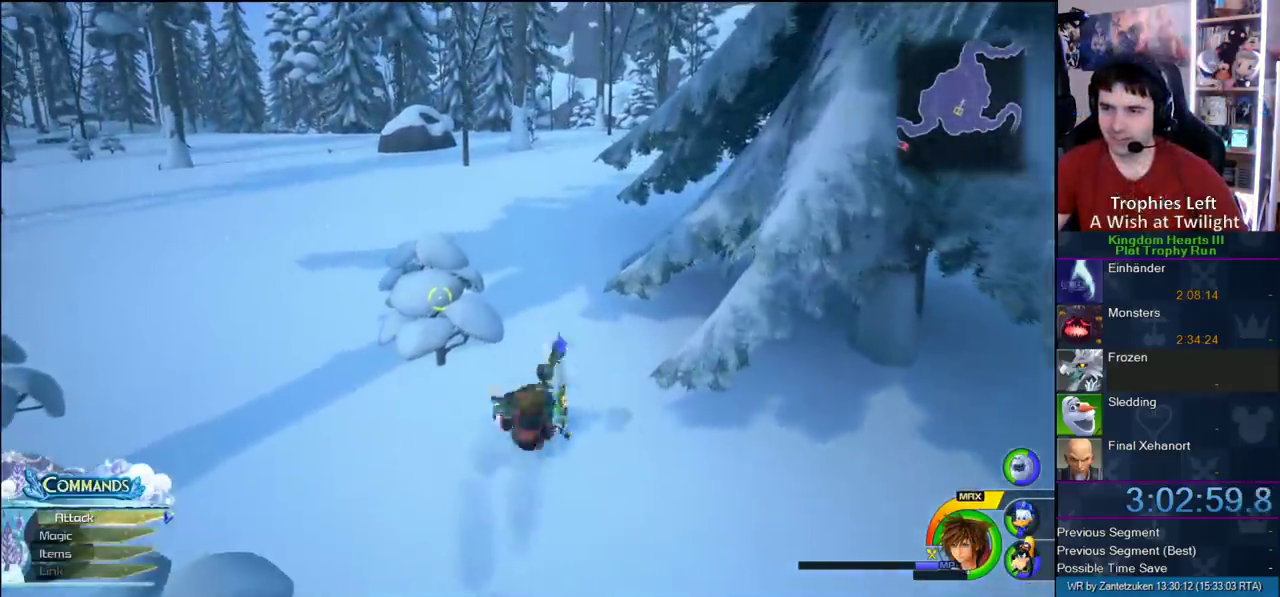
{"buttons": ["SQUARE"], "left_stick": "up-right", "right_stick": "center", "events": [[217, "CROSS", "down"], [267, "left_stick", "up"], [383, "CROSS", "up"], [450, "SQUARE", "down"], [467, "left_stick", "up-right"]]}